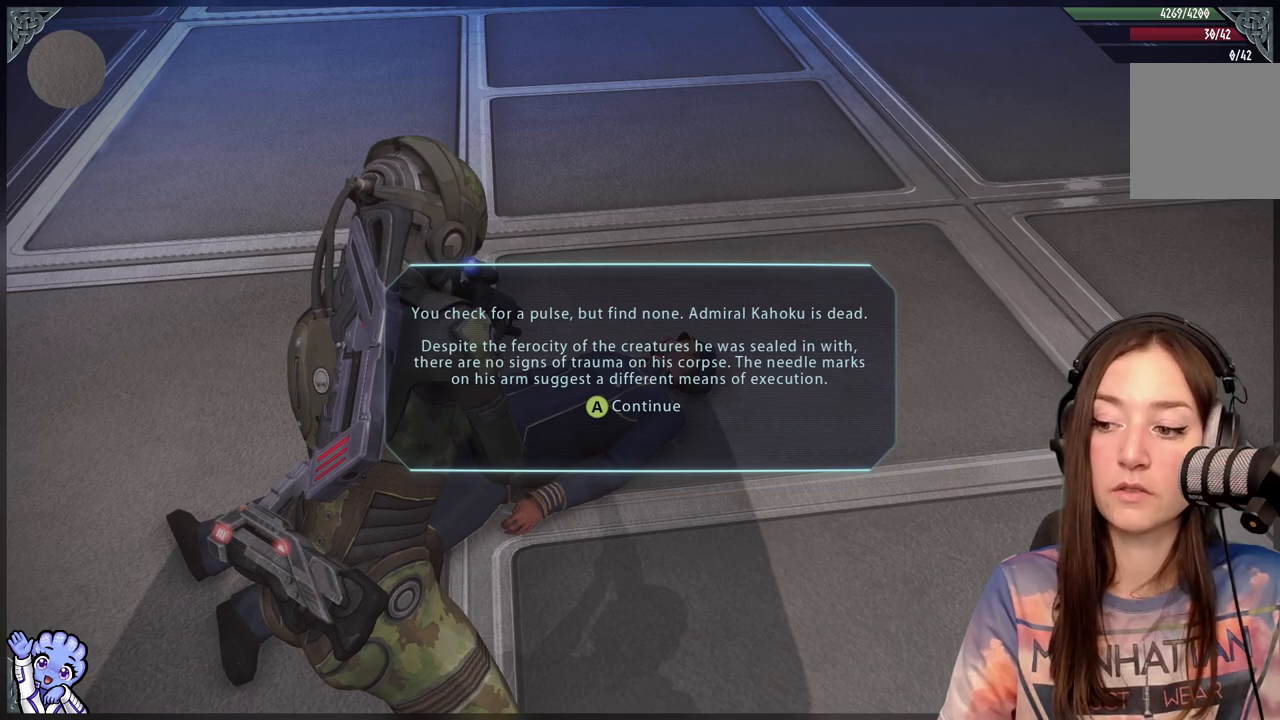
Gameplay with a controller (Xbox layout); each line is a JSON object with the inputs held at the frame after it. "events" lists button and stick changes between this image and that frame as [ms after this image, input, new state], when the widget could be followed in between.
{"buttons": [], "left_stick": "center", "right_stick": "center", "events": [[233, "A", "down"], [350, "A", "up"]]}
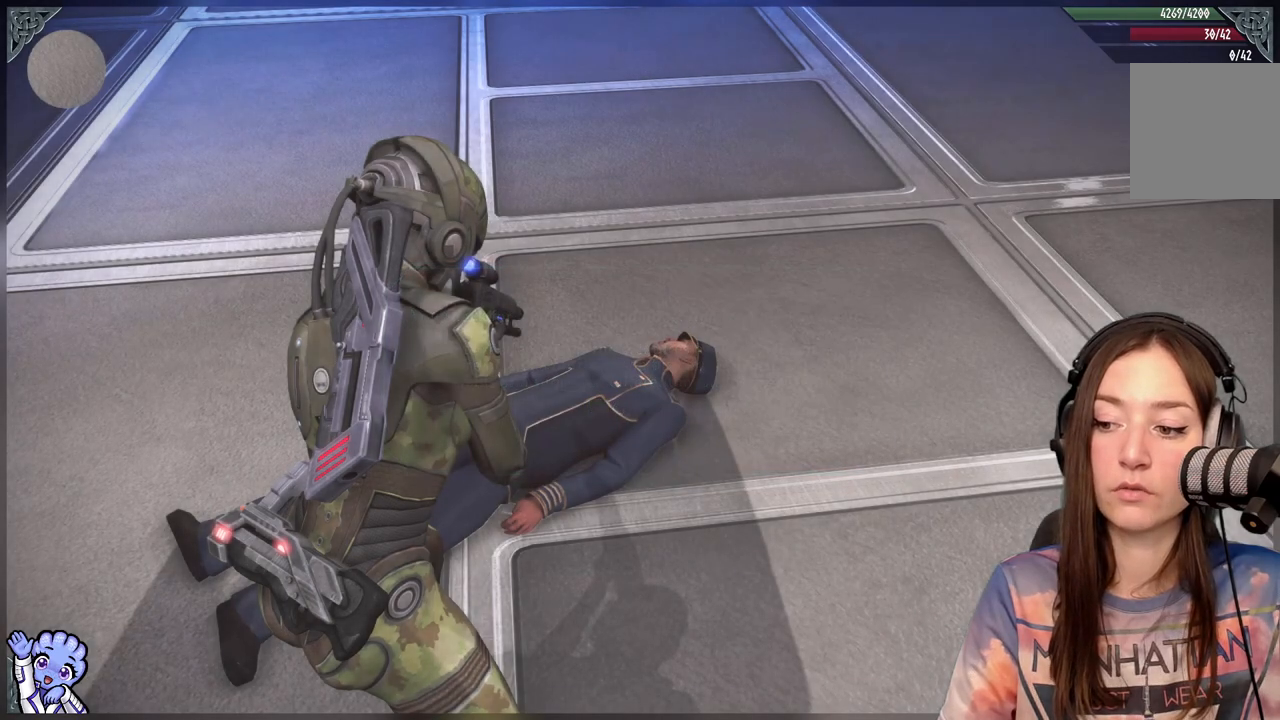
{"buttons": [], "left_stick": "center", "right_stick": "down", "events": [[350, "right_stick", "down"]]}
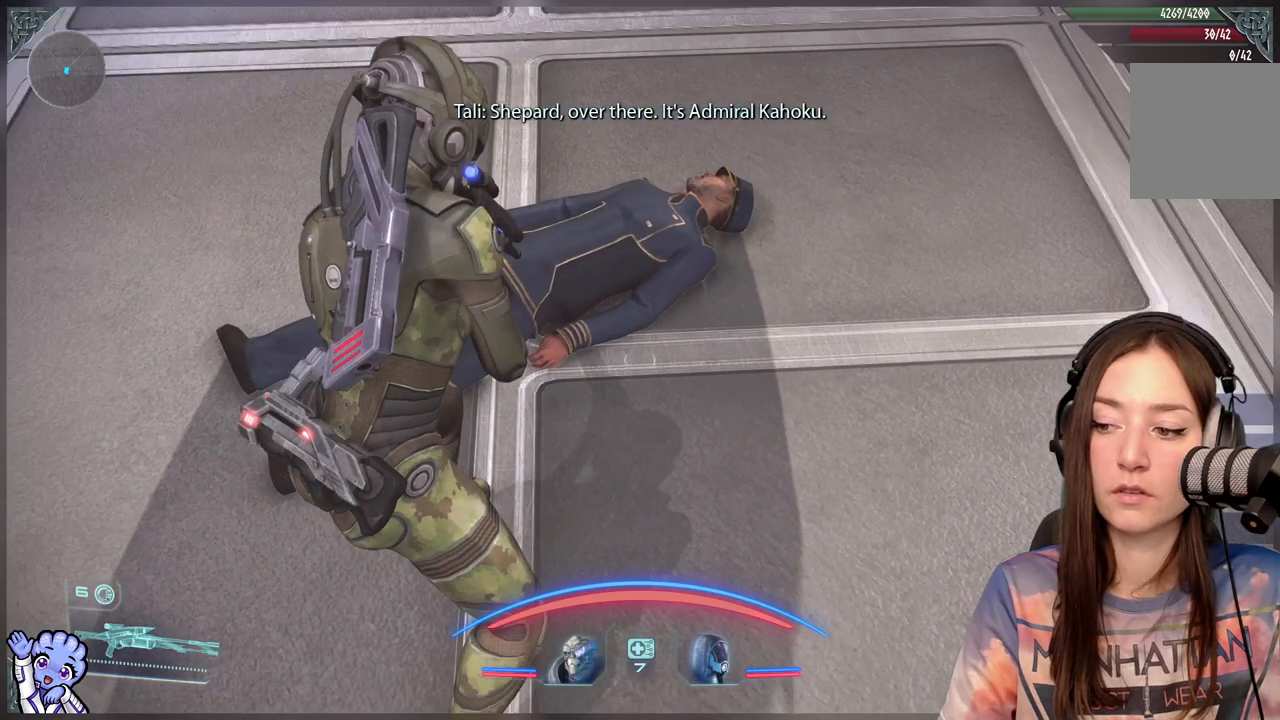
{"buttons": [], "left_stick": "center", "right_stick": "center", "events": [[200, "right_stick", "center"]]}
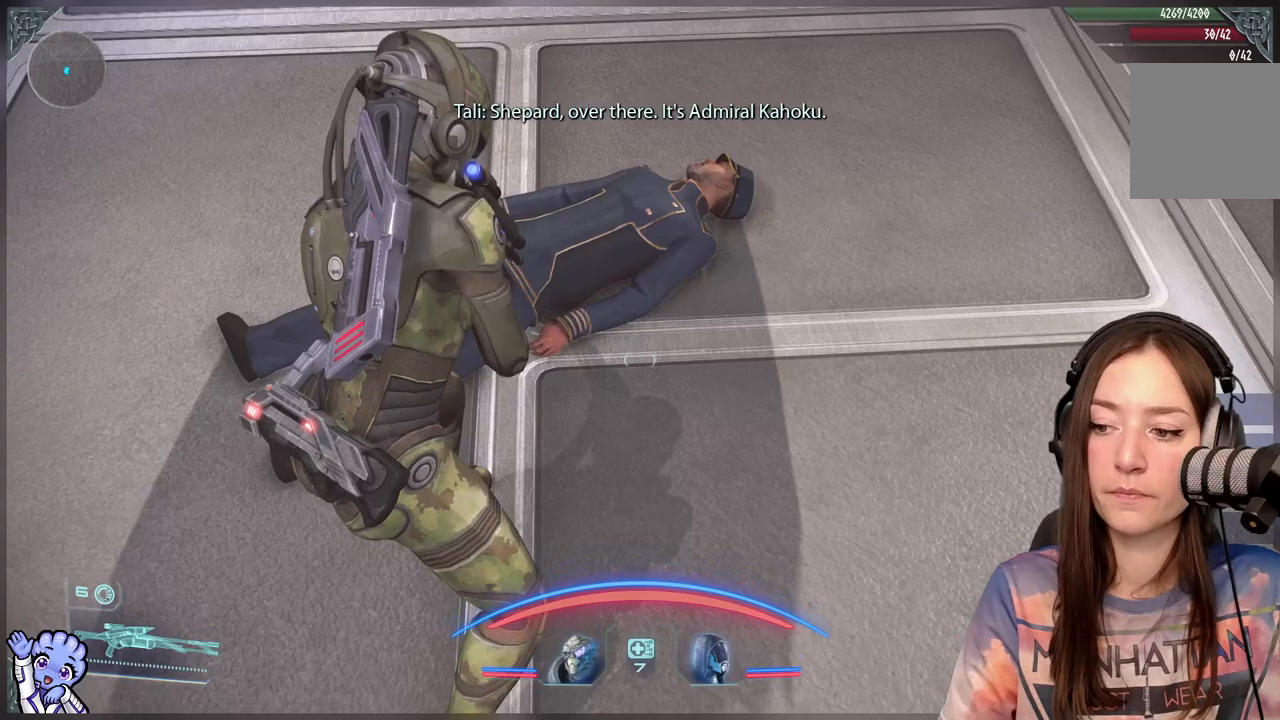
{"buttons": [], "left_stick": "center", "right_stick": "up-right", "events": [[150, "right_stick", "up-right"]]}
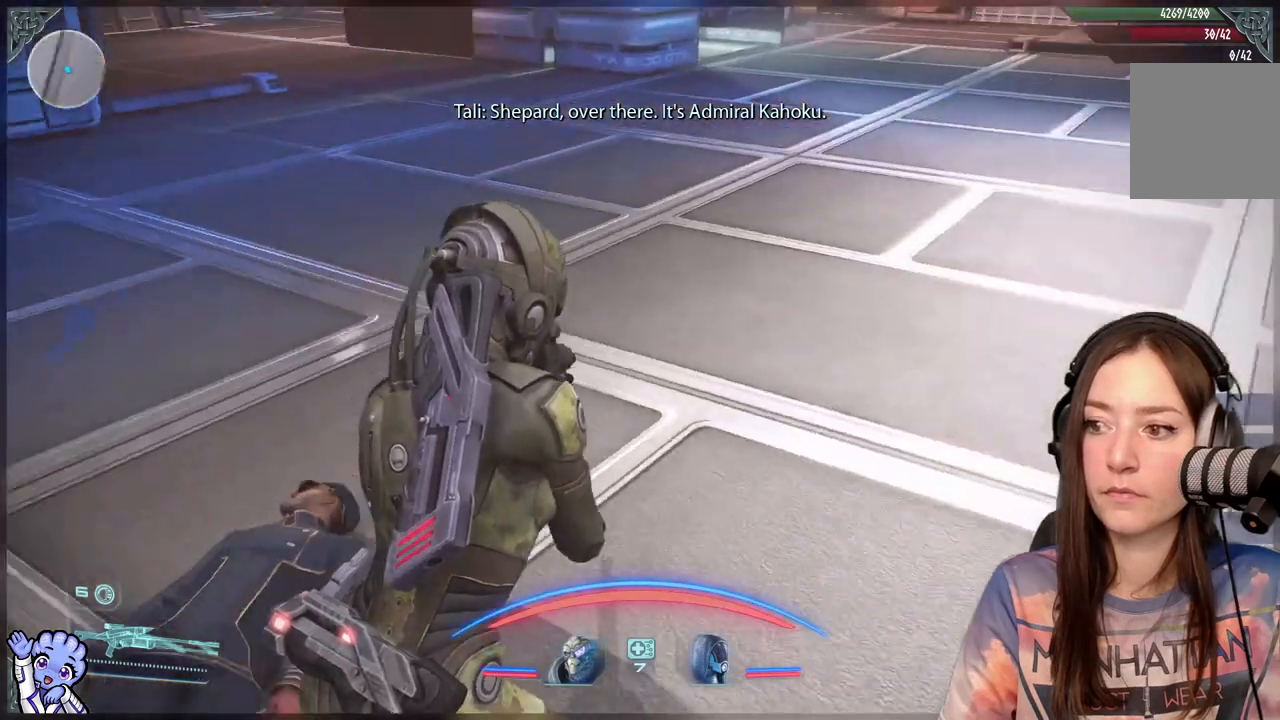
{"buttons": [], "left_stick": "center", "right_stick": "right", "events": [[67, "right_stick", "right"]]}
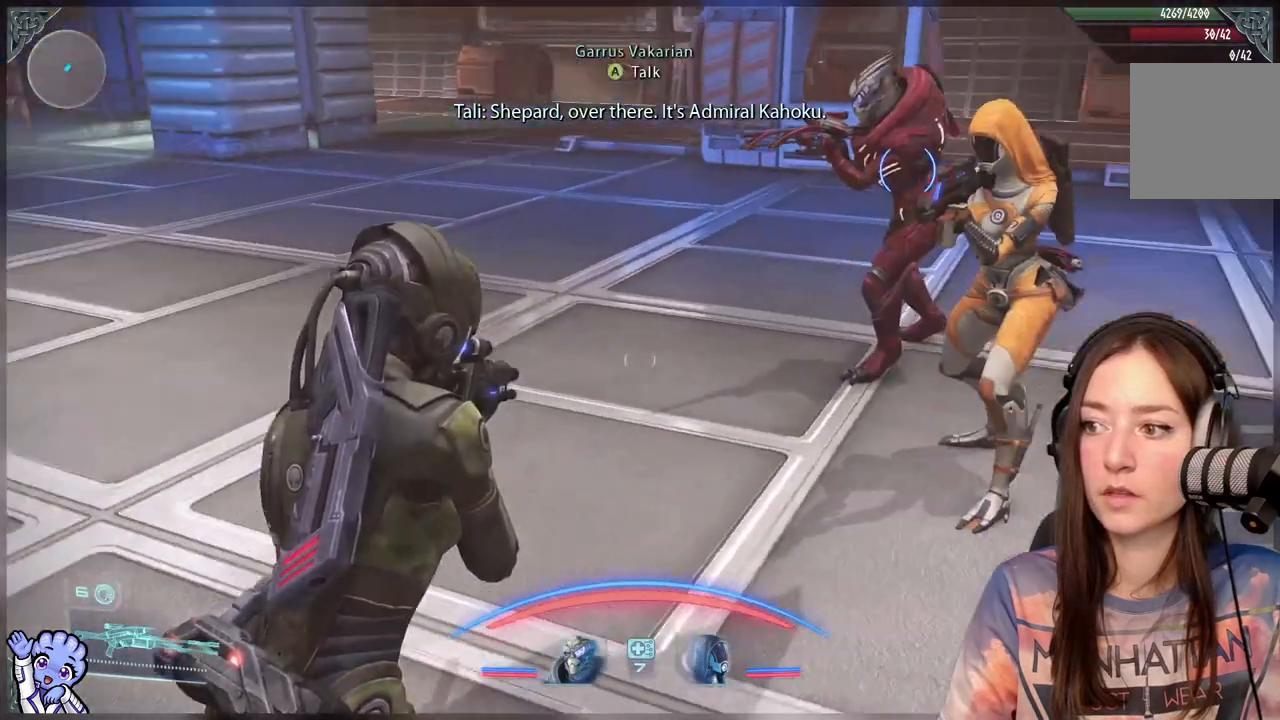
{"buttons": [], "left_stick": "center", "right_stick": "center", "events": [[350, "right_stick", "center"]]}
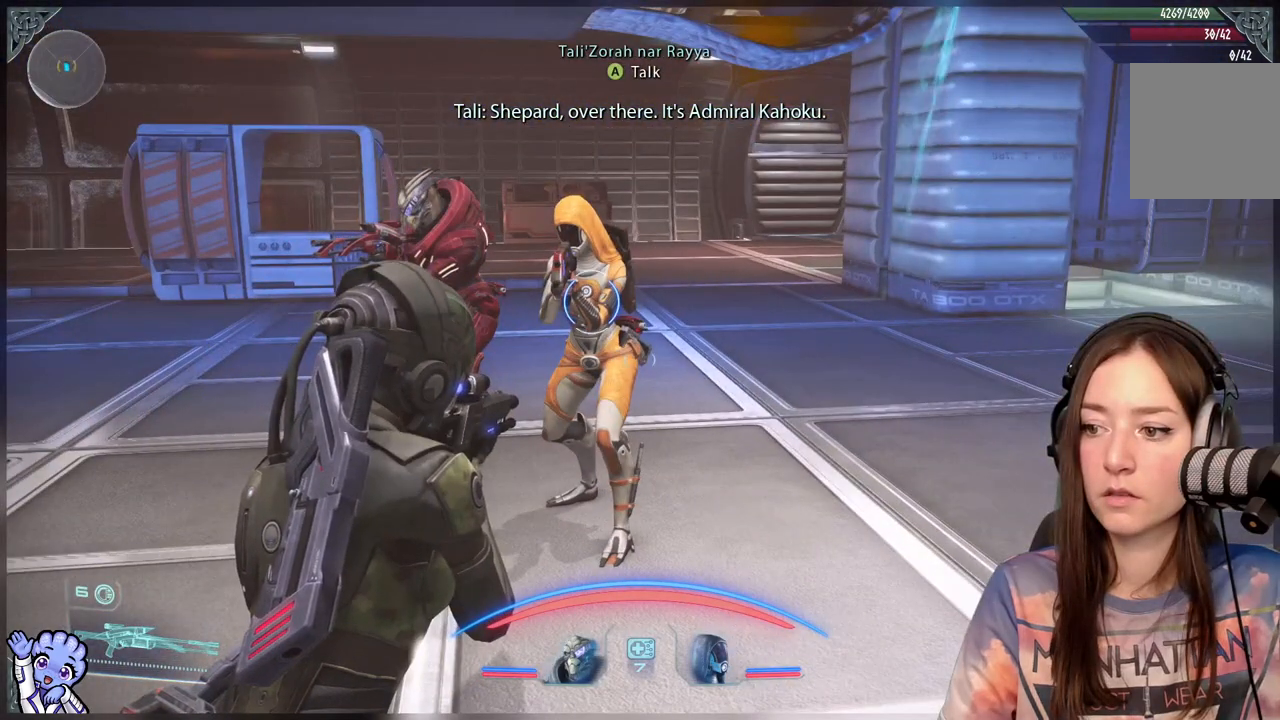
{"buttons": [], "left_stick": "center", "right_stick": "center", "events": []}
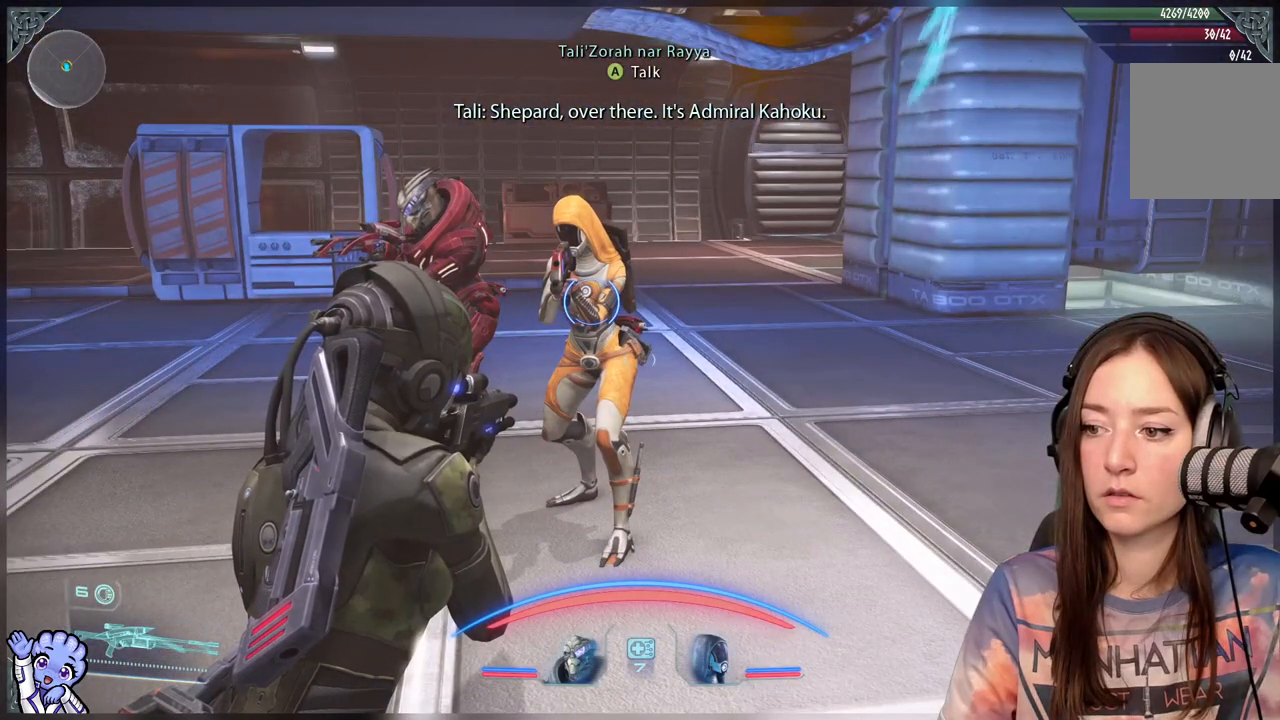
{"buttons": [], "left_stick": "center", "right_stick": "center", "events": []}
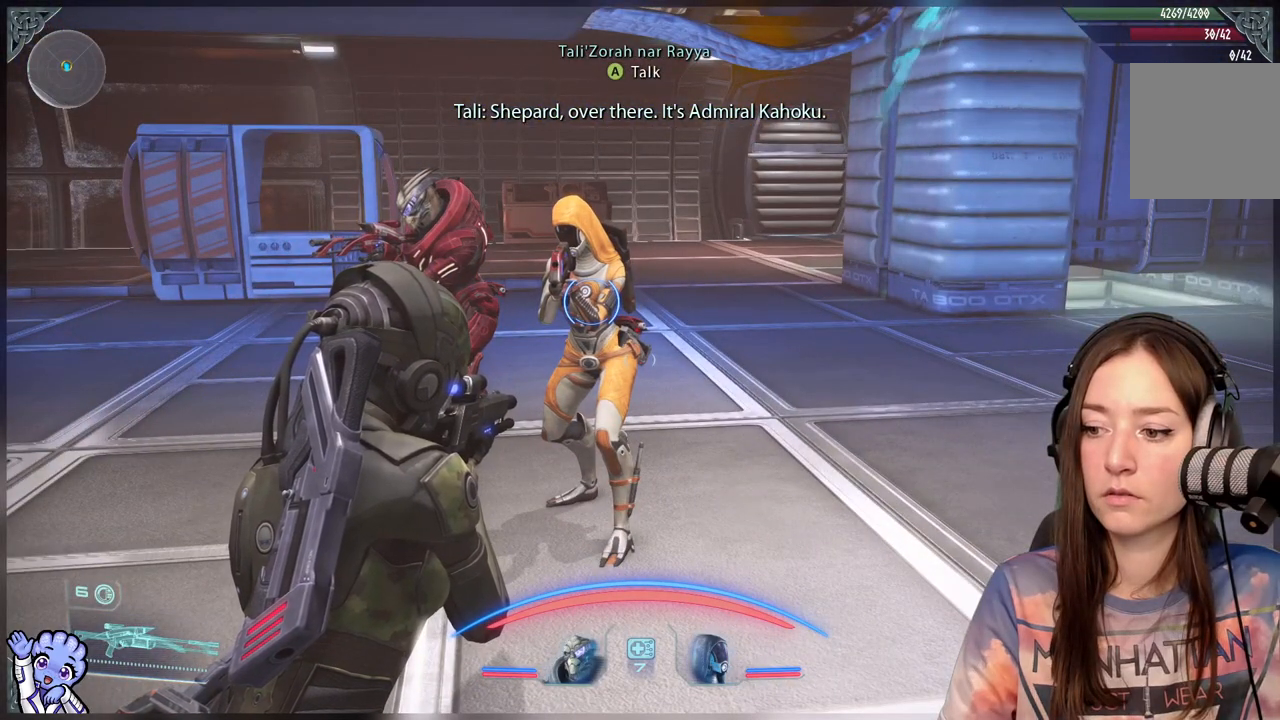
{"buttons": [], "left_stick": "center", "right_stick": "center", "events": []}
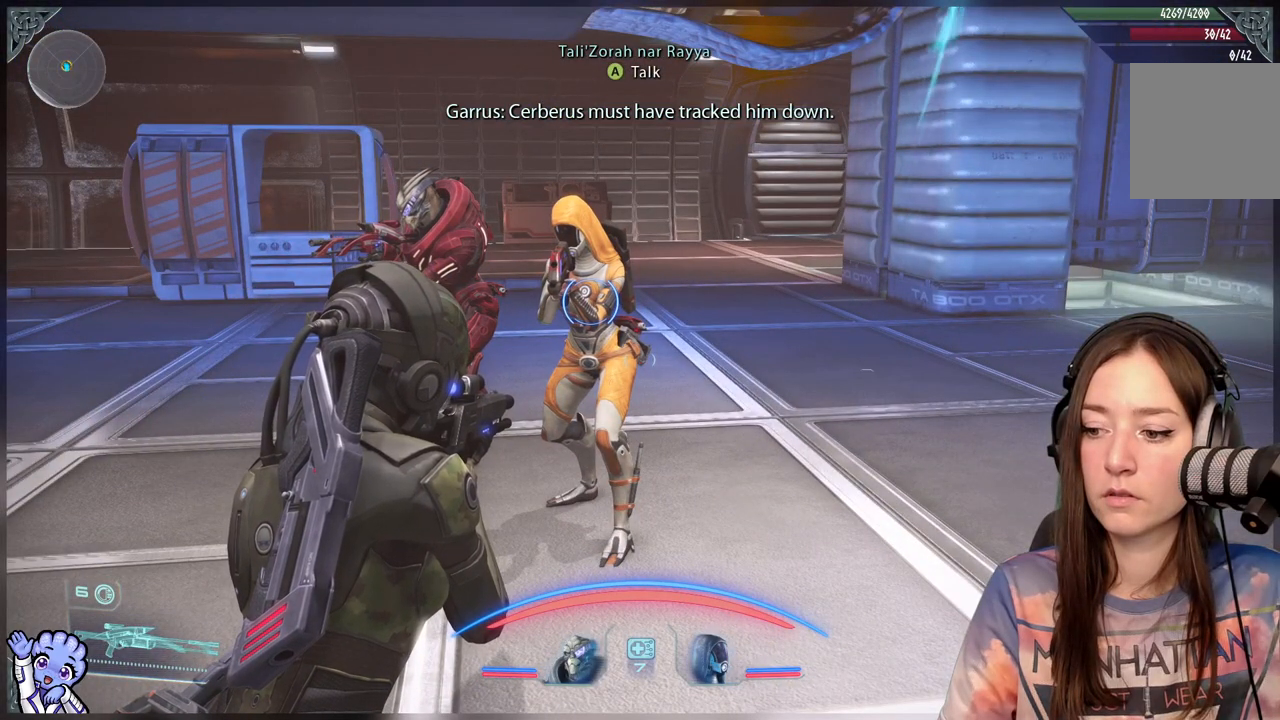
{"buttons": [], "left_stick": "center", "right_stick": "center", "events": []}
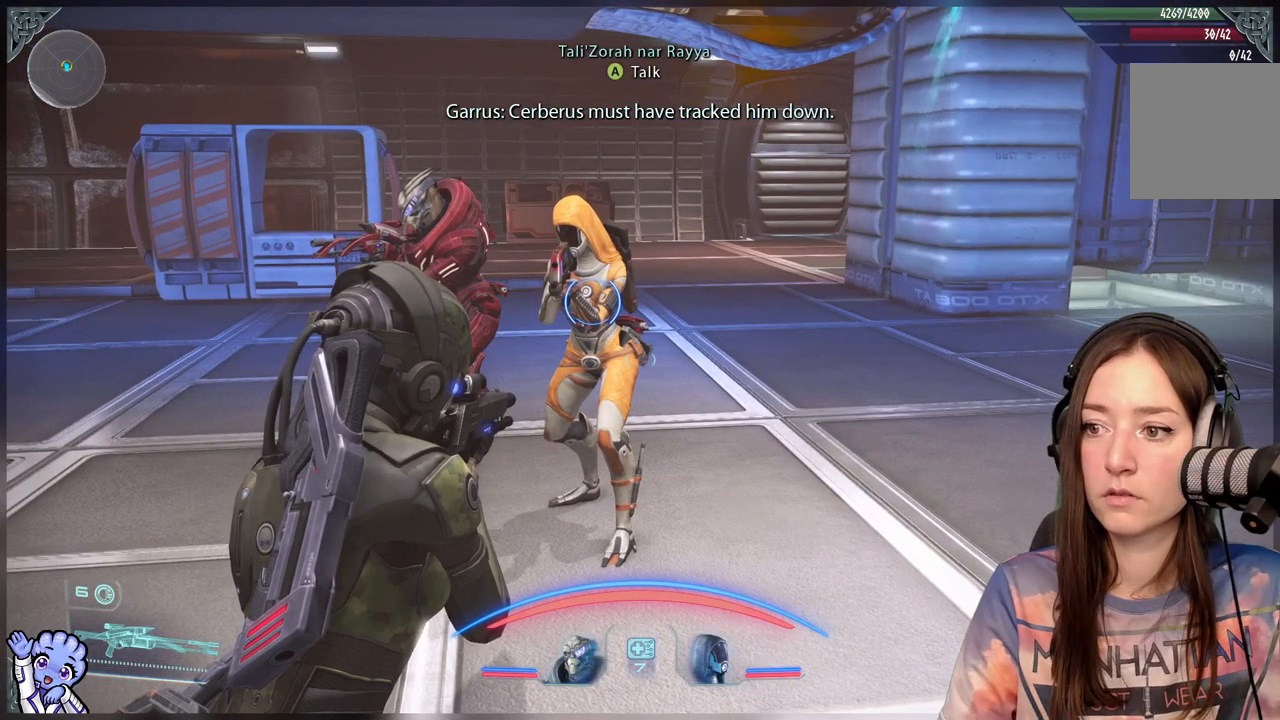
{"buttons": [], "left_stick": "center", "right_stick": "center", "events": [[50, "right_stick", "down-left"], [433, "right_stick", "center"]]}
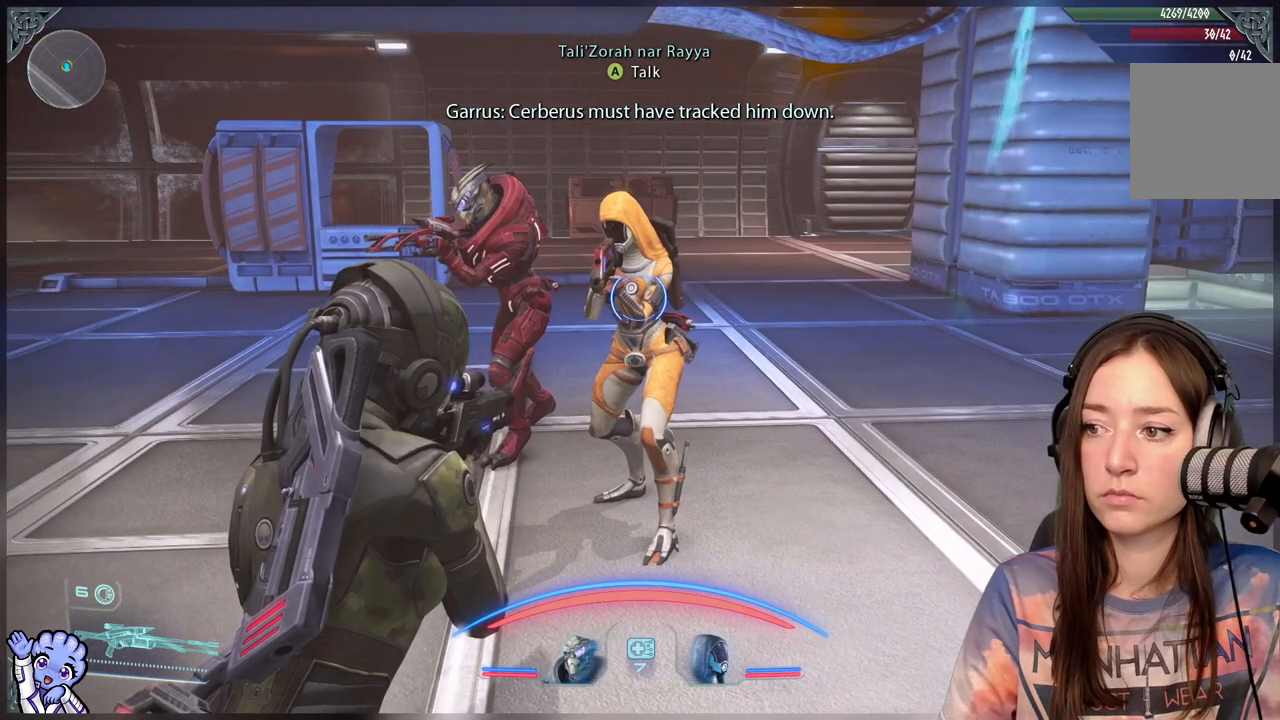
{"buttons": [], "left_stick": "center", "right_stick": "left", "events": [[300, "right_stick", "left"]]}
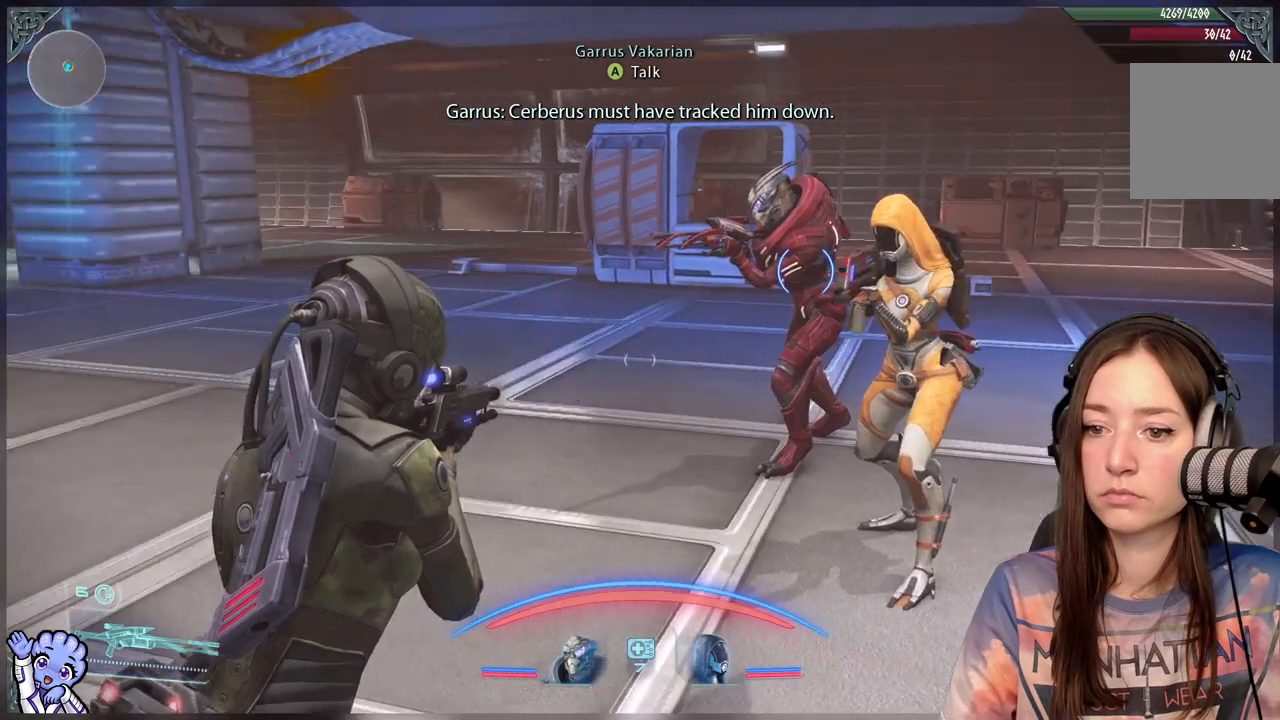
{"buttons": [], "left_stick": "center", "right_stick": "center", "events": [[100, "right_stick", "center"]]}
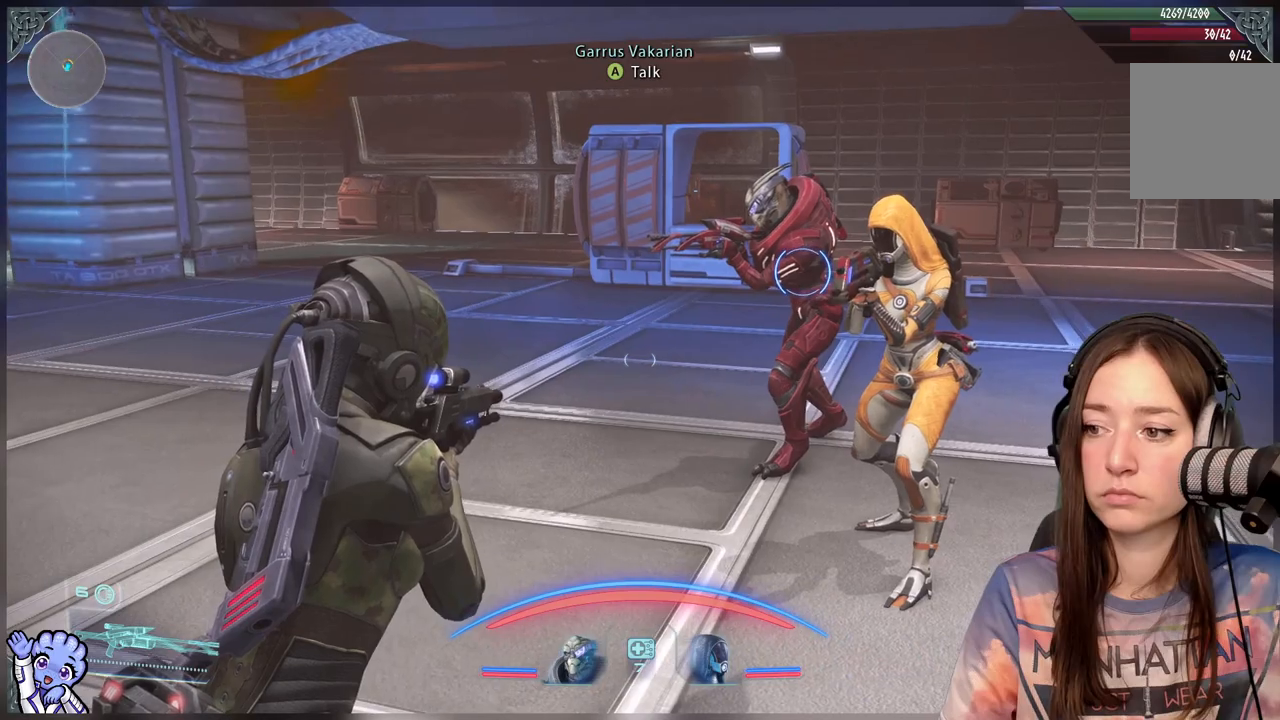
{"buttons": [], "left_stick": "center", "right_stick": "center", "events": [[17, "right_stick", "up-right"], [467, "right_stick", "center"]]}
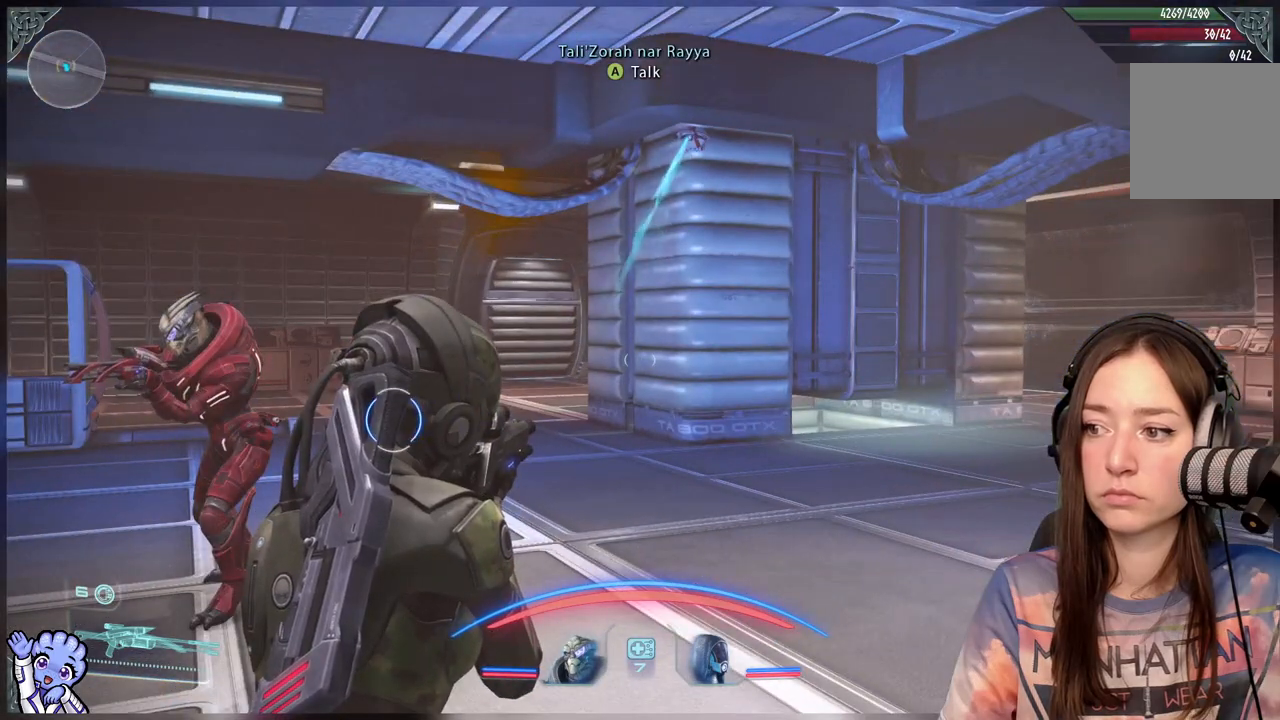
{"buttons": [], "left_stick": "center", "right_stick": "center", "events": []}
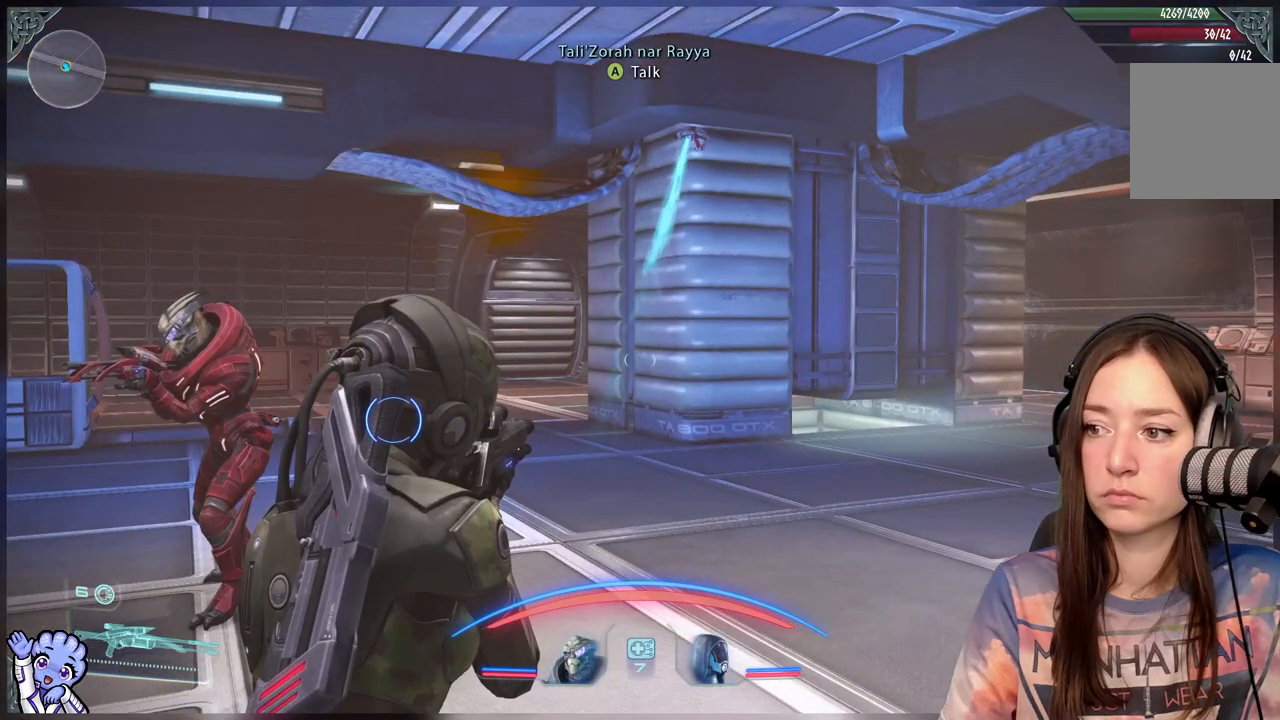
{"buttons": ["L2"], "left_stick": "center", "right_stick": "up", "events": [[167, "right_stick", "up"], [317, "L2", "down"]]}
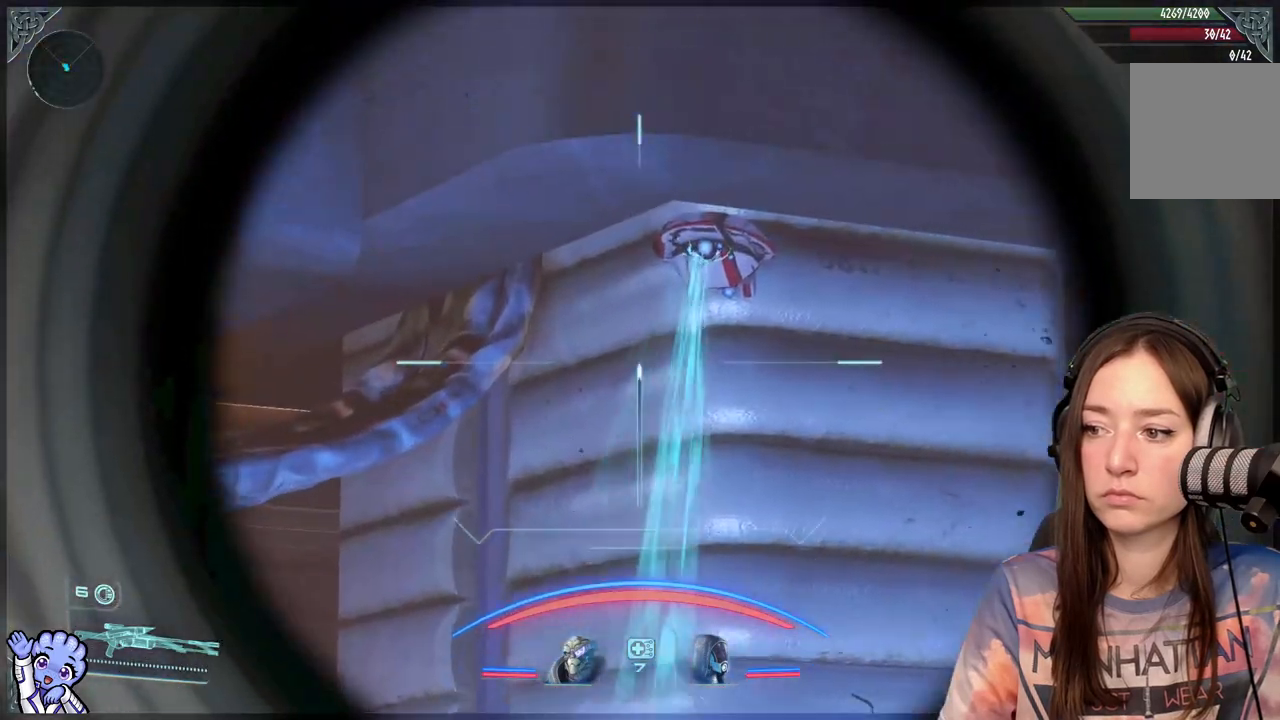
{"buttons": ["L2"], "left_stick": "center", "right_stick": "down-right", "events": [[367, "right_stick", "right"], [417, "right_stick", "down-right"]]}
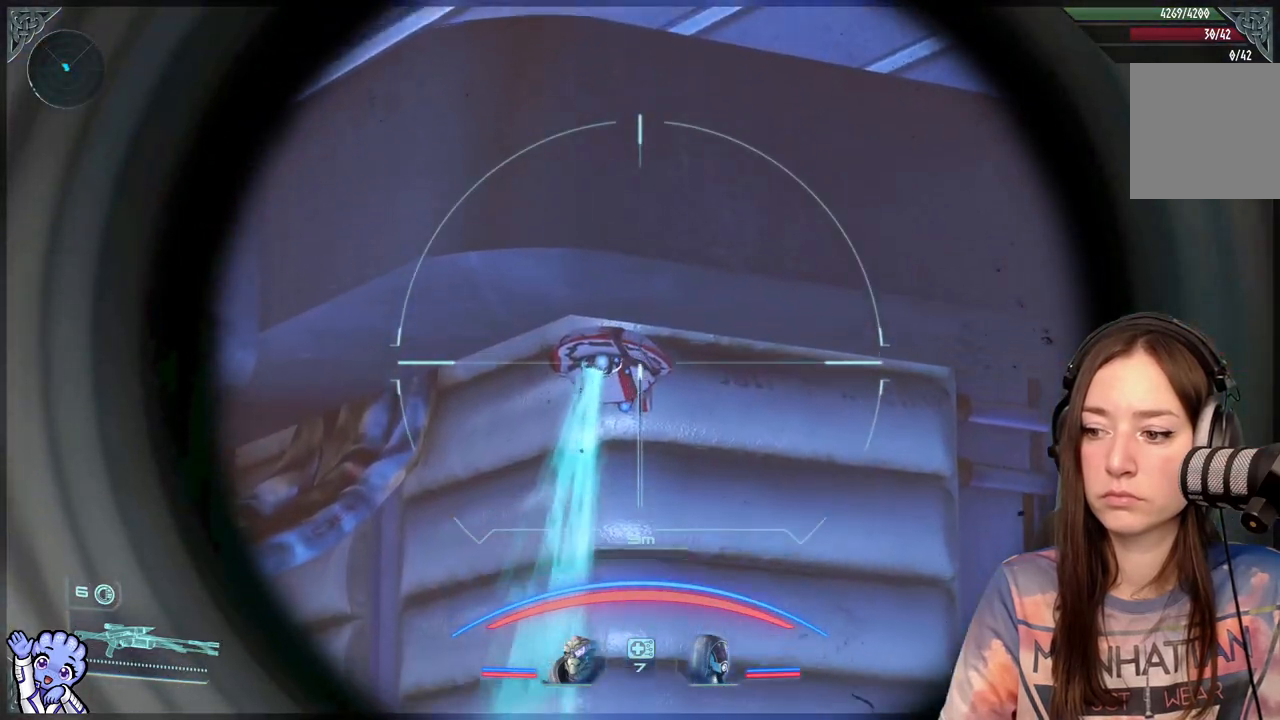
{"buttons": ["L2", "R2"], "left_stick": "center", "right_stick": "up-left", "events": [[17, "right_stick", "down"], [217, "right_stick", "center"], [267, "right_stick", "up-left"], [417, "R2", "down"]]}
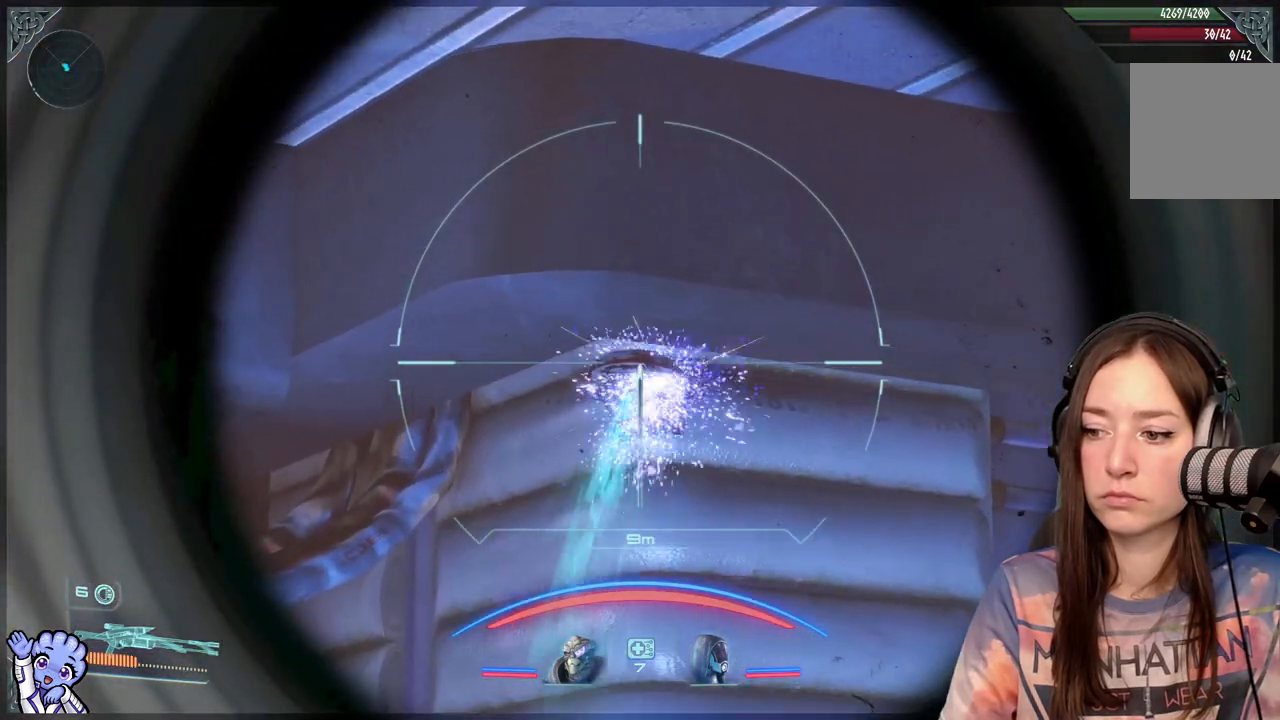
{"buttons": ["L2"], "left_stick": "center", "right_stick": "center", "events": [[67, "R2", "up"], [67, "right_stick", "center"]]}
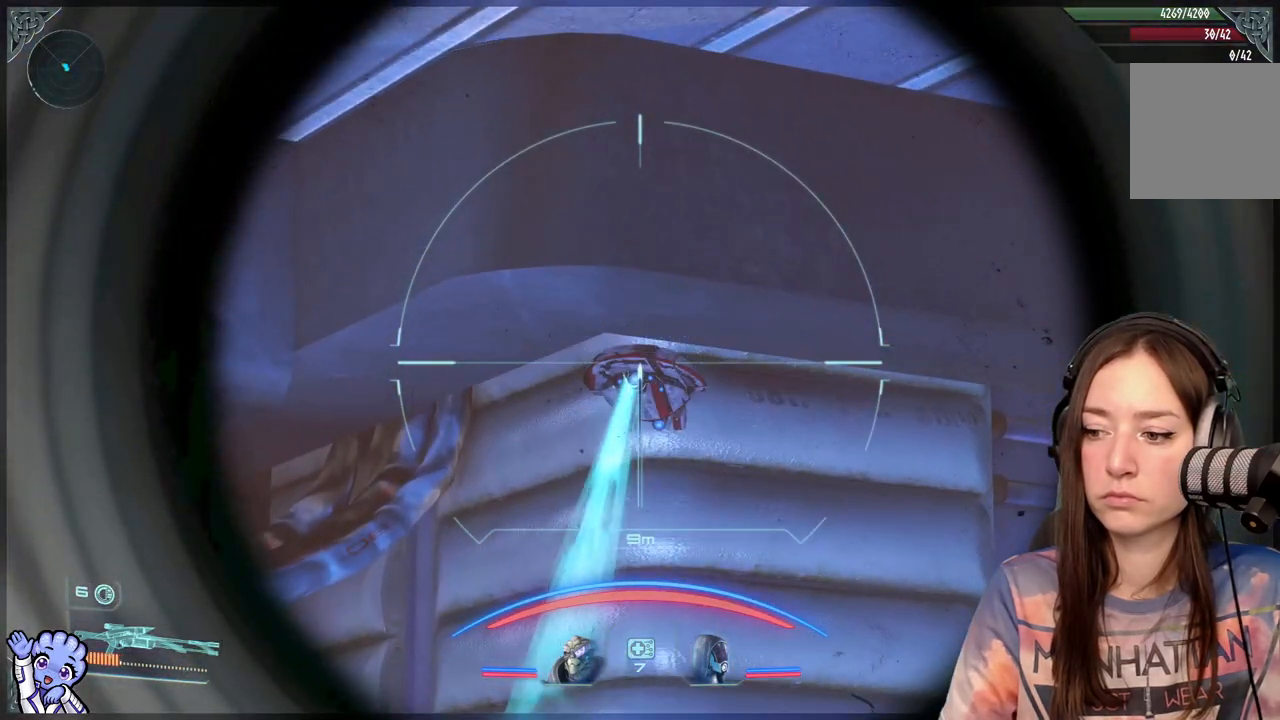
{"buttons": [], "left_stick": "center", "right_stick": "down-left", "events": [[83, "L2", "up"], [133, "right_stick", "down-left"]]}
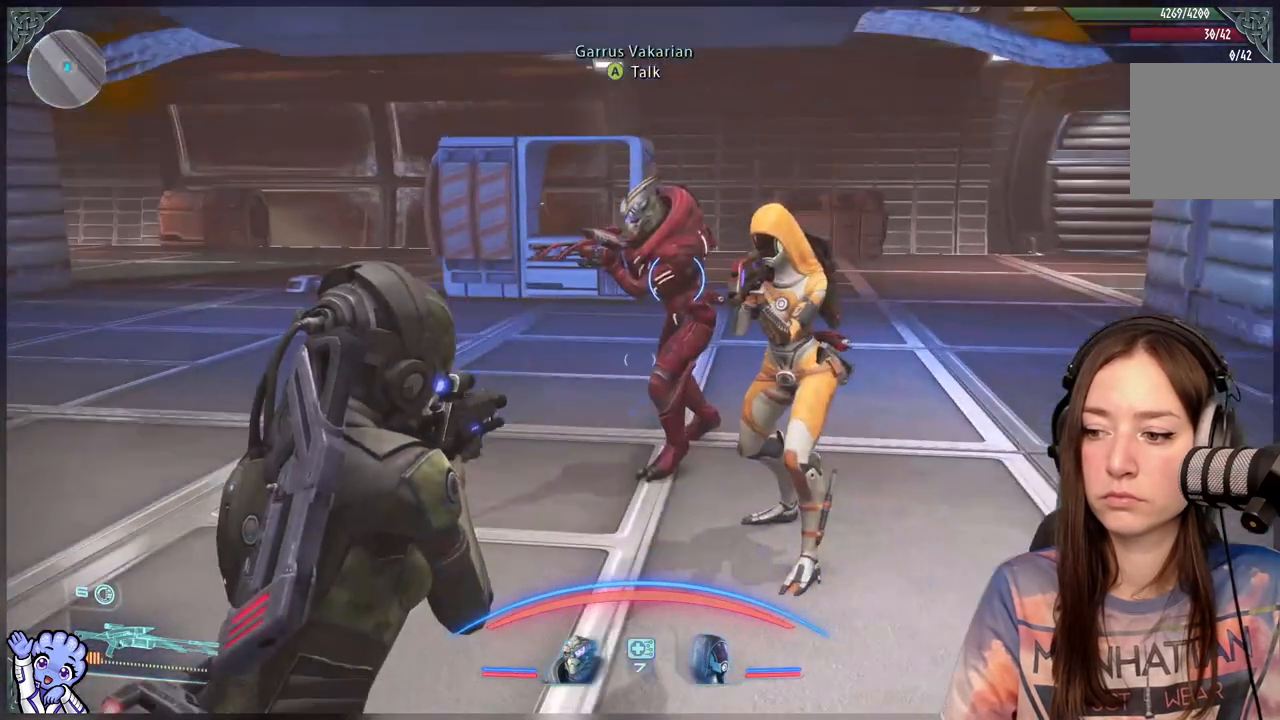
{"buttons": [], "left_stick": "center", "right_stick": "center", "events": [[133, "right_stick", "center"]]}
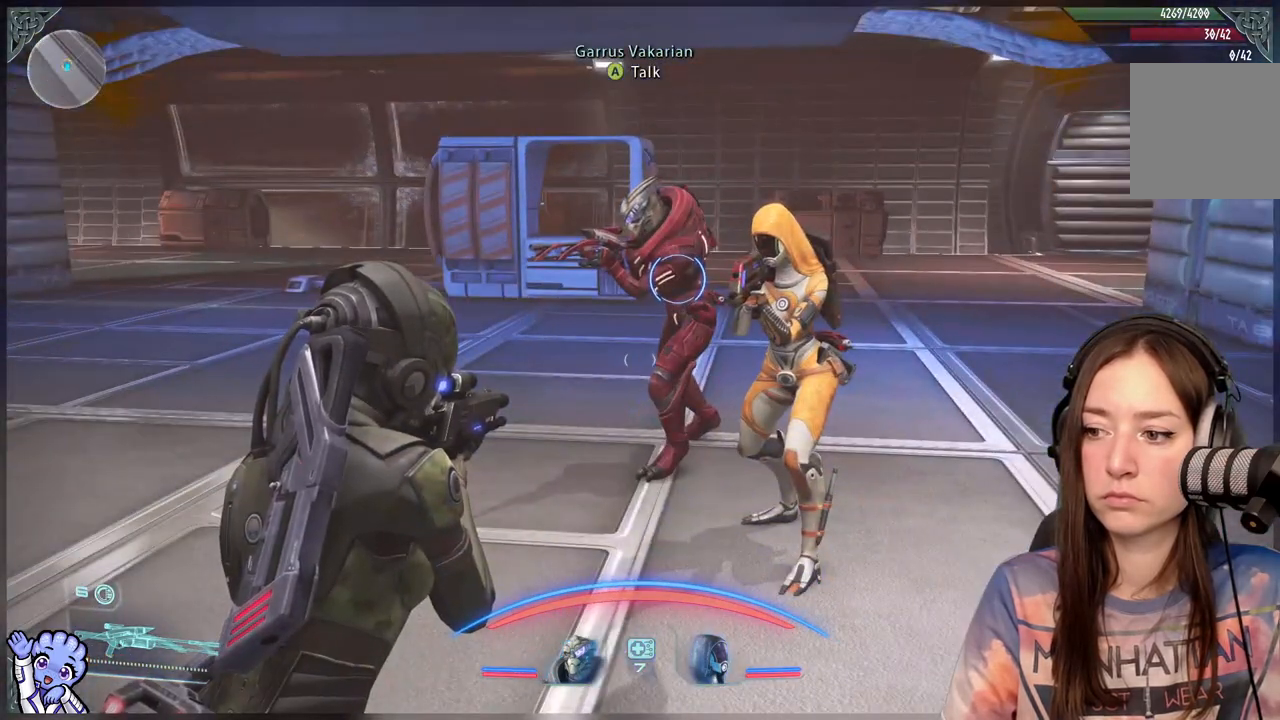
{"buttons": [], "left_stick": "down-right", "right_stick": "down-left", "events": [[33, "right_stick", "down-left"], [283, "left_stick", "down-right"]]}
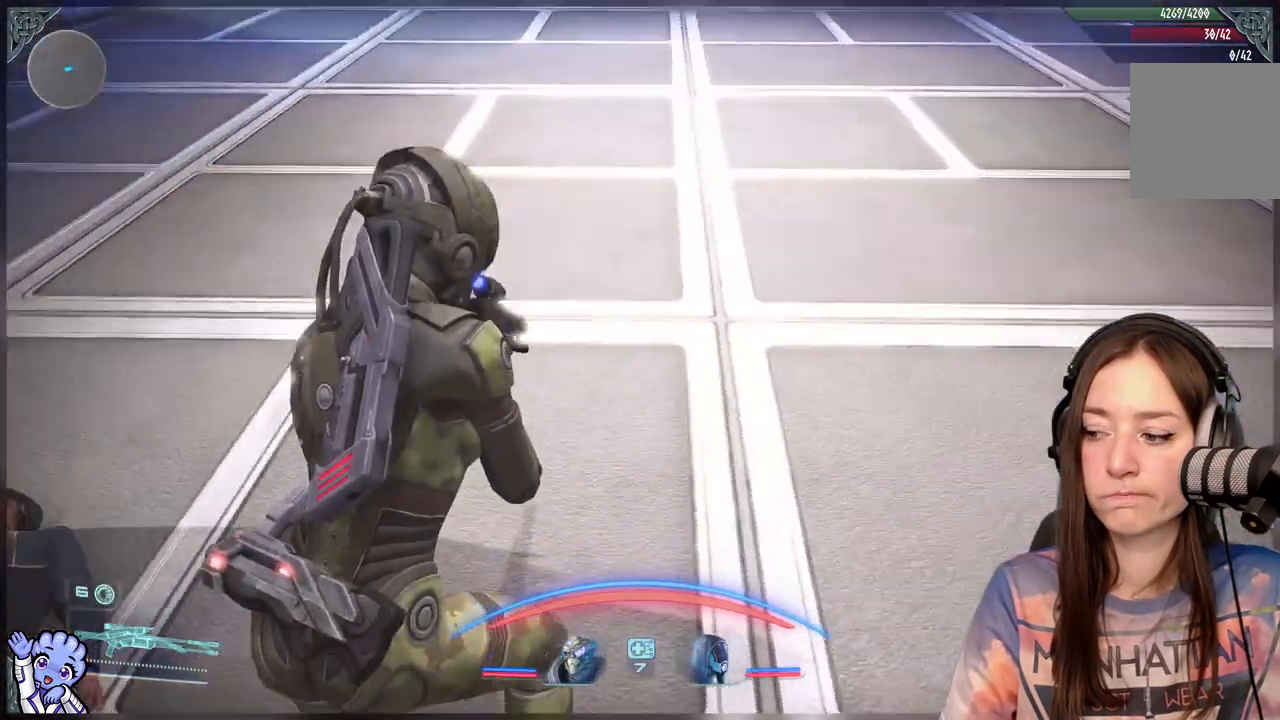
{"buttons": [], "left_stick": "center", "right_stick": "center", "events": [[433, "left_stick", "center"], [433, "right_stick", "center"]]}
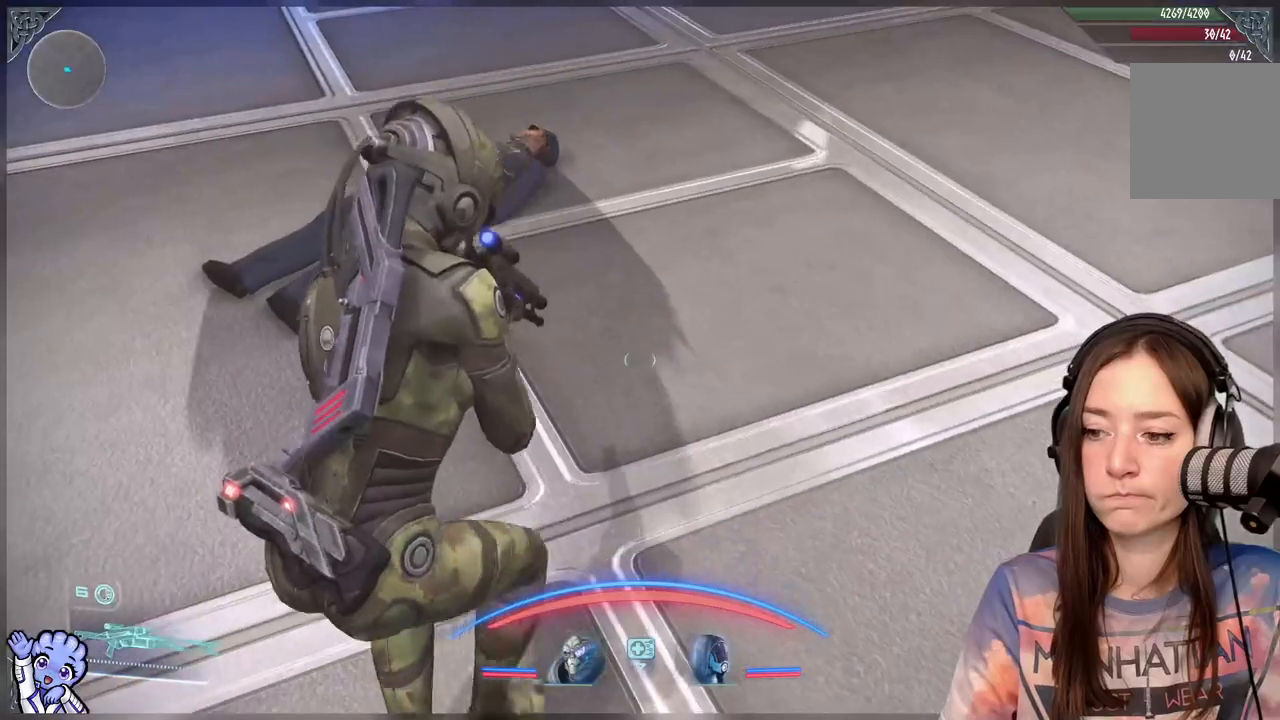
{"buttons": [], "left_stick": "up-left", "right_stick": "down-right", "events": [[100, "left_stick", "up-left"], [450, "right_stick", "down-right"]]}
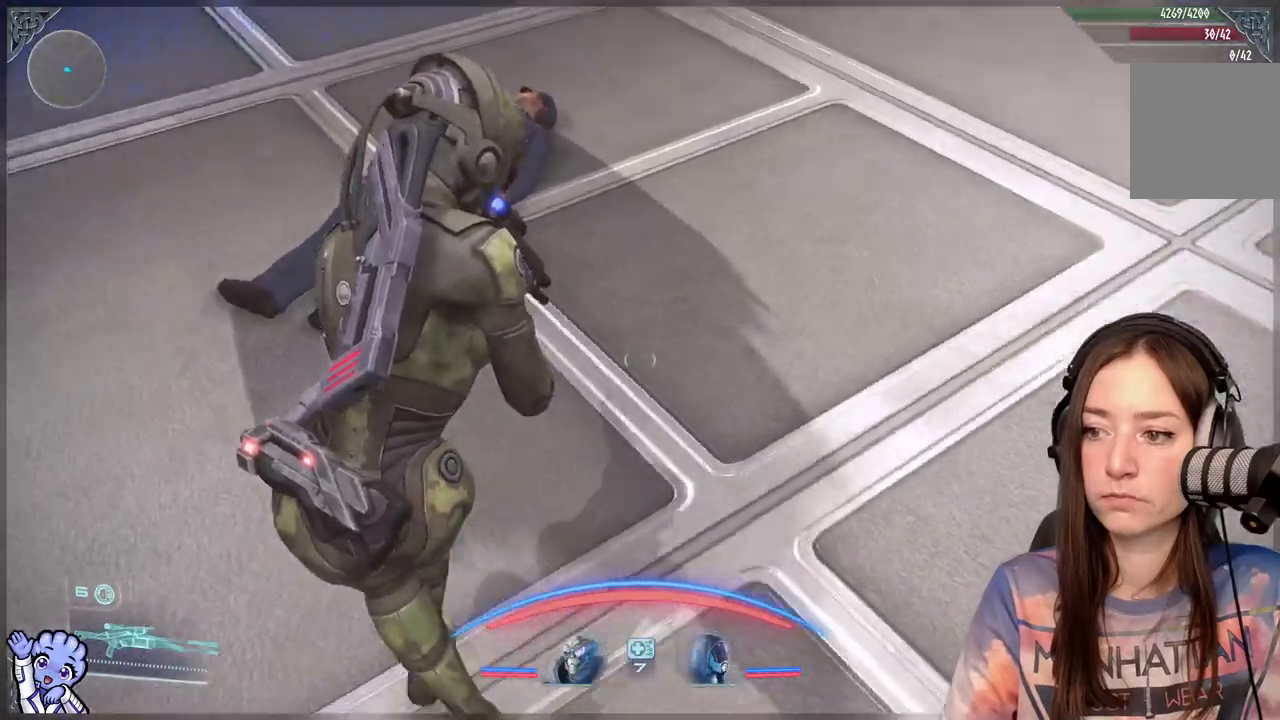
{"buttons": [], "left_stick": "up-left", "right_stick": "down-right", "events": [[300, "right_stick", "center"], [400, "right_stick", "down-right"]]}
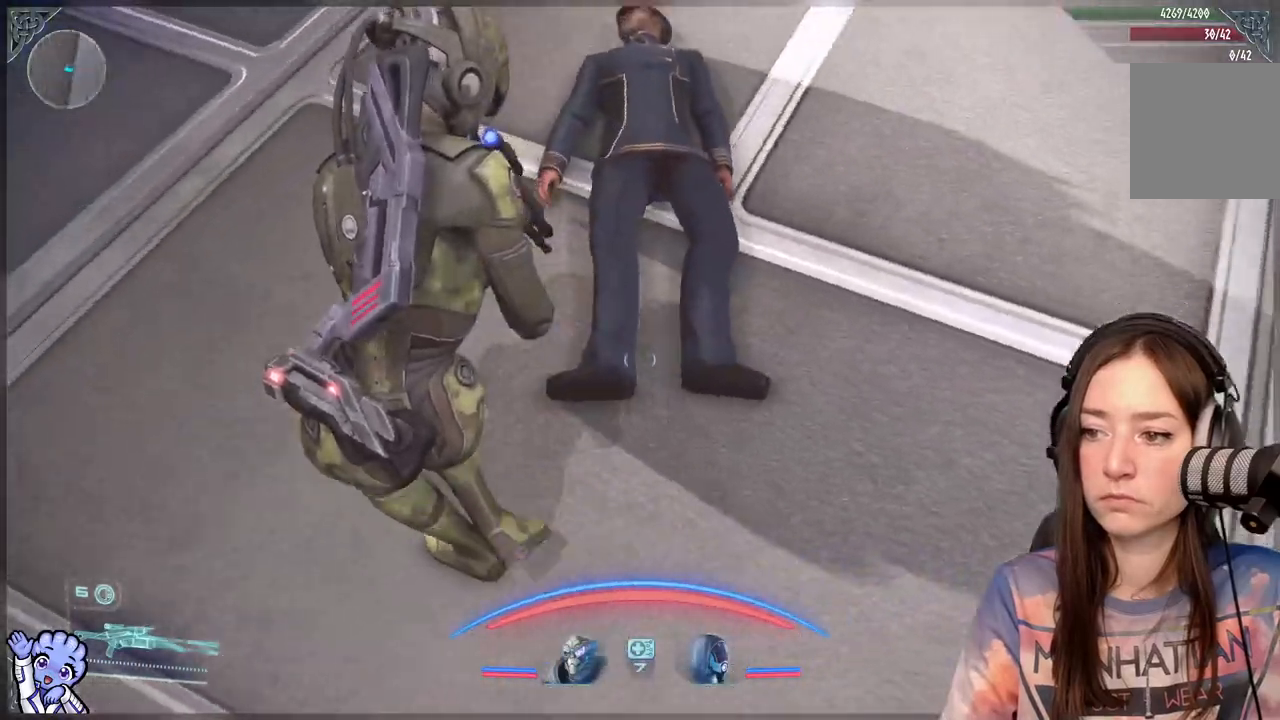
{"buttons": [], "left_stick": "left", "right_stick": "center", "events": [[400, "right_stick", "center"], [500, "left_stick", "left"]]}
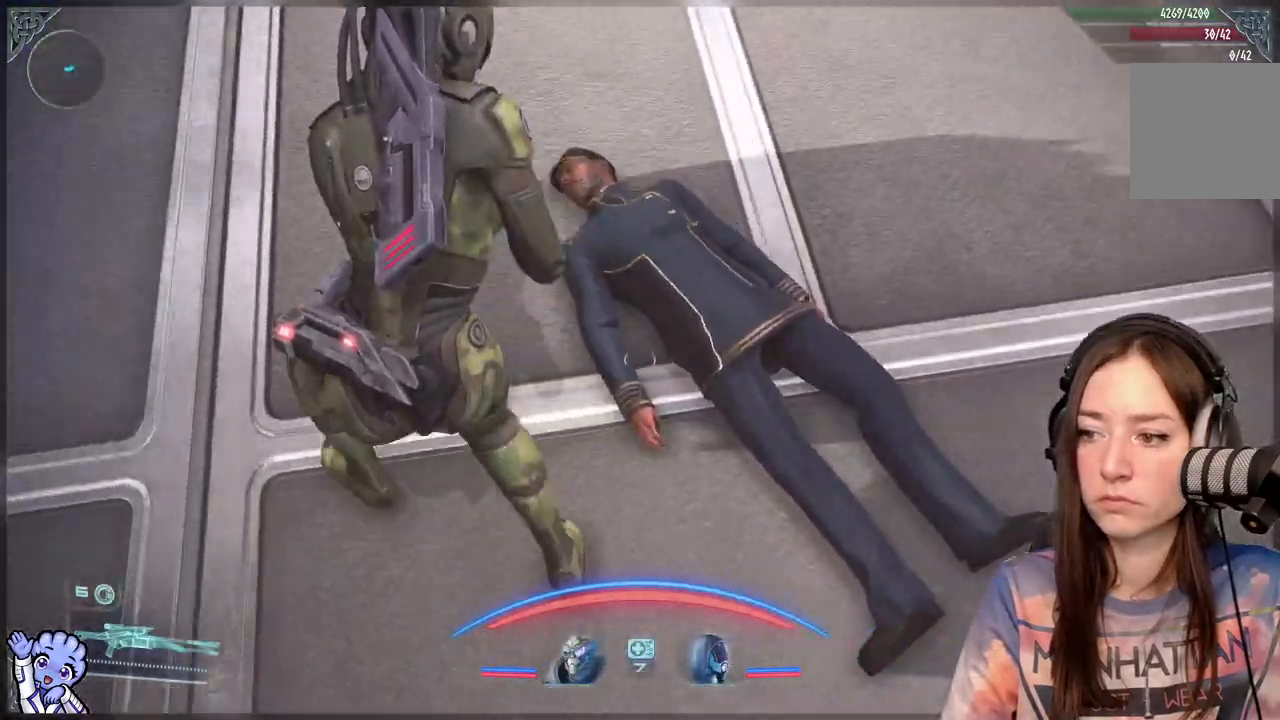
{"buttons": ["L2"], "left_stick": "center", "right_stick": "up-right", "events": [[100, "left_stick", "center"], [350, "L2", "down"], [400, "right_stick", "up-right"]]}
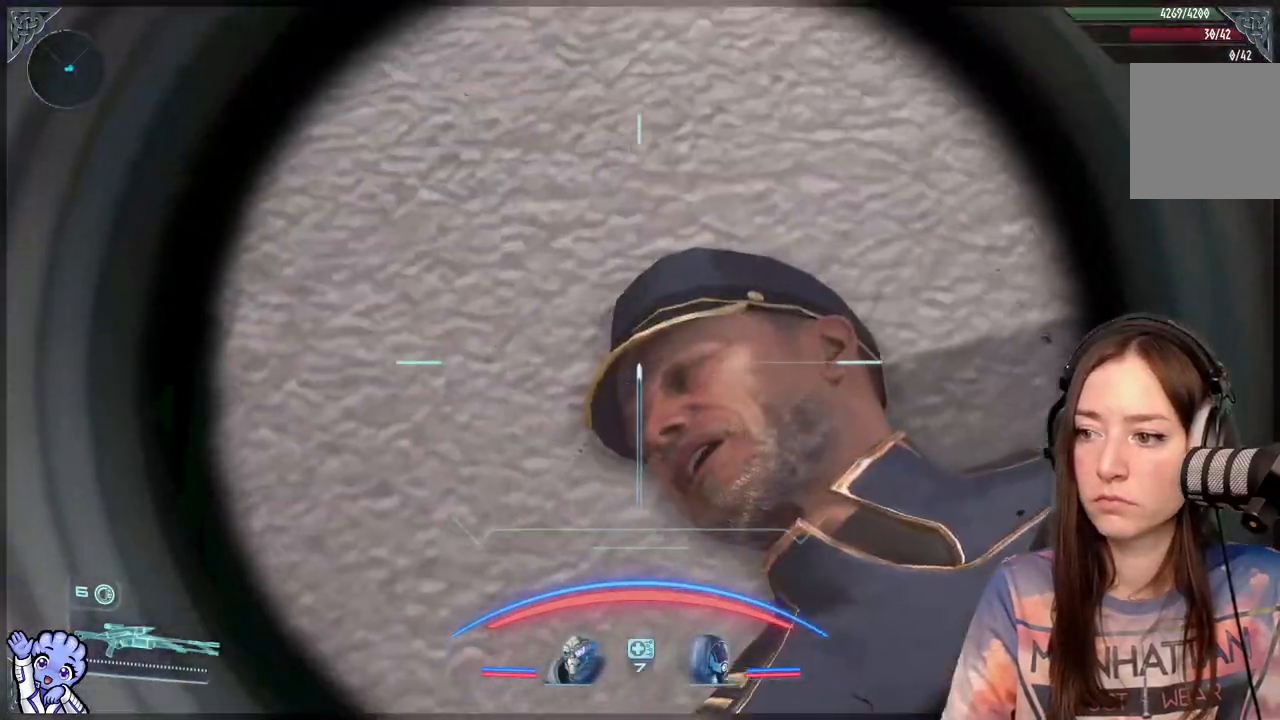
{"buttons": ["L2"], "left_stick": "center", "right_stick": "center", "events": [[250, "right_stick", "center"]]}